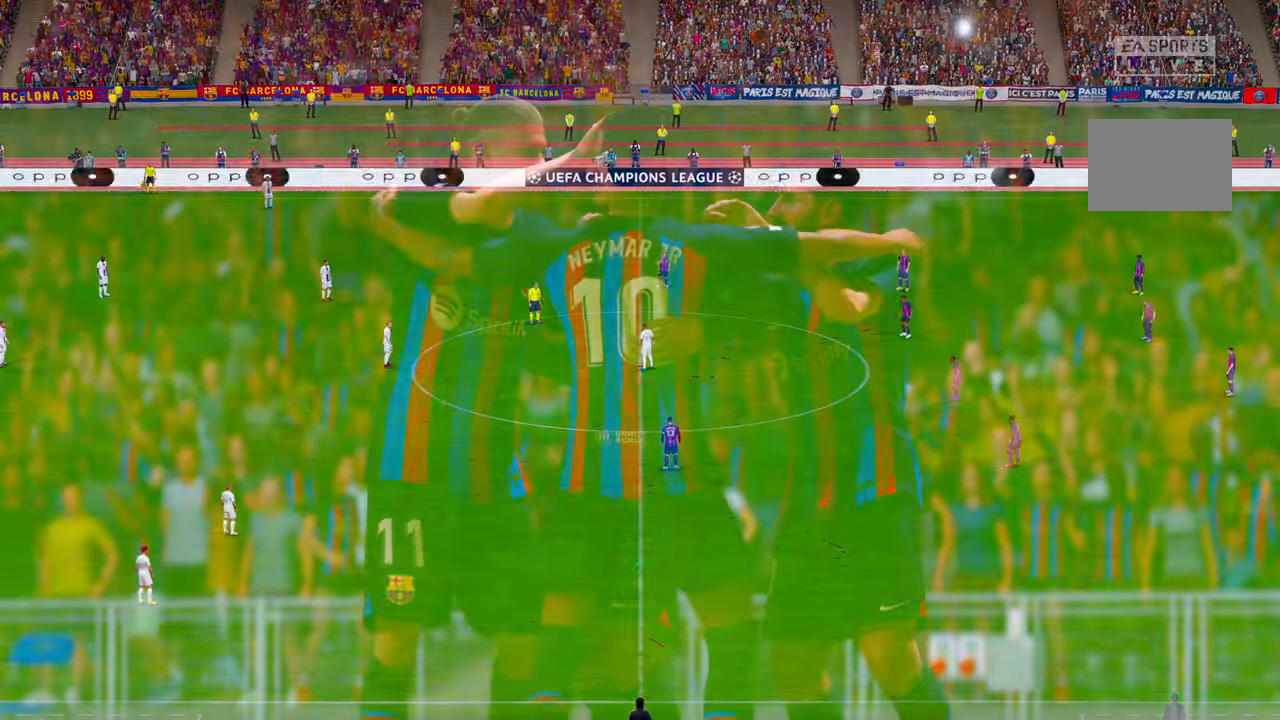
Gameplay with a controller (Xbox layout); each line is a JSON object with the inputs held at the frame after it (dt_ms = milliseconds from this image to that frame). "events" lists button and stick changes between this image and that frame as [ms after this image, input, new state], when the widget could be followed in between. Not read: L3 R3.
{"dt_ms": 500, "buttons": [], "left_stick": "center", "right_stick": "center", "events": [[67, "L1", "up"], [100, "R1", "up"], [233, "right_stick", "up"], [367, "right_stick", "center"]]}
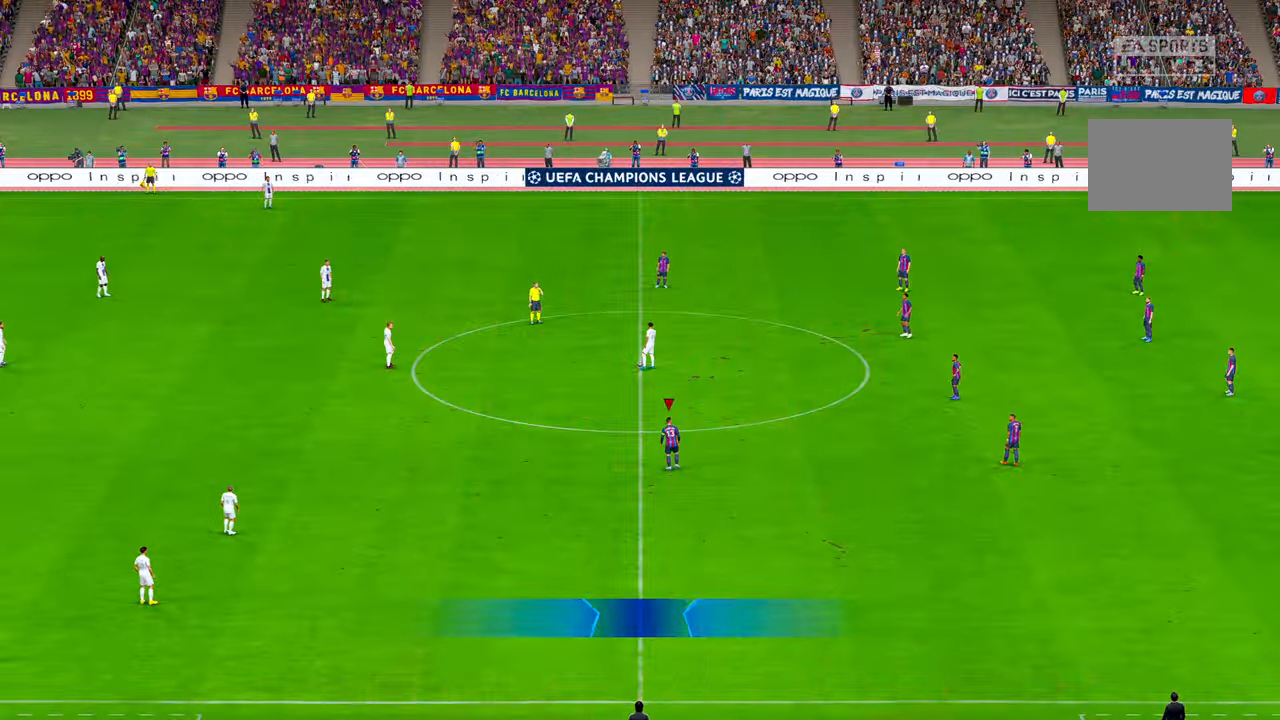
{"dt_ms": 500, "buttons": ["R2"], "left_stick": "center", "right_stick": "center", "events": [[33, "R2", "down"]]}
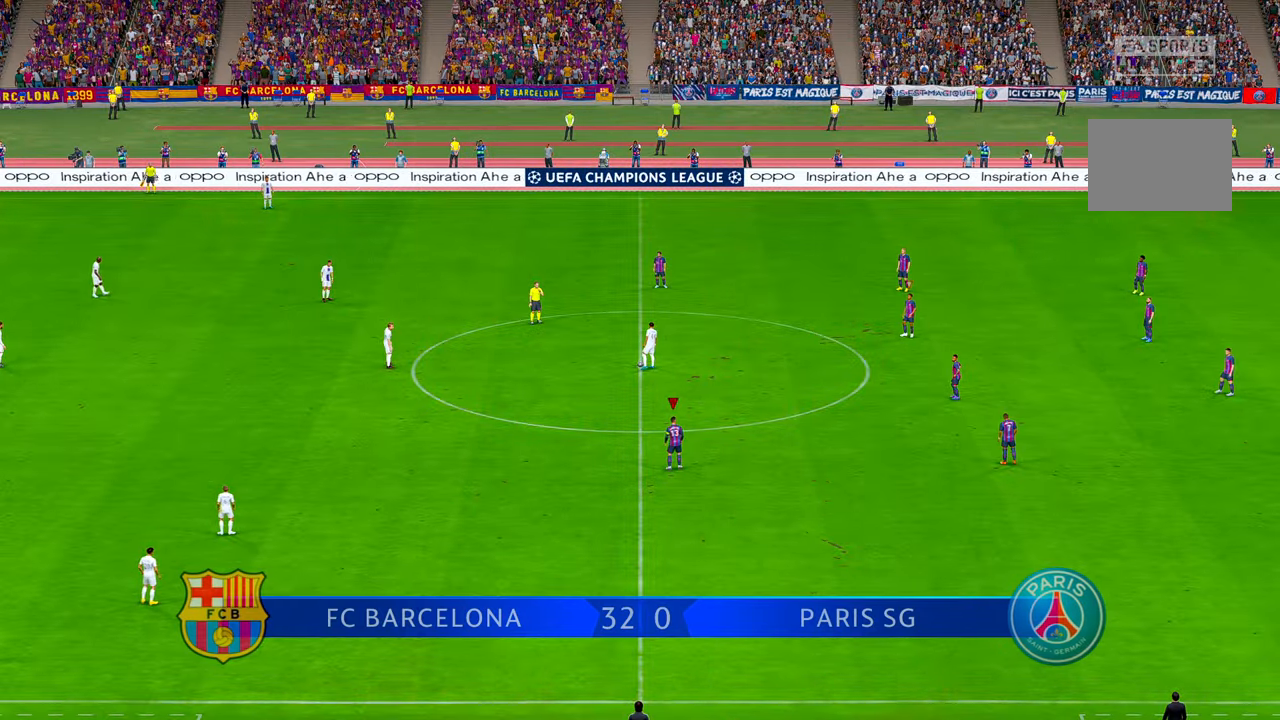
{"dt_ms": 500, "buttons": ["R2"], "left_stick": "center", "right_stick": "center", "events": []}
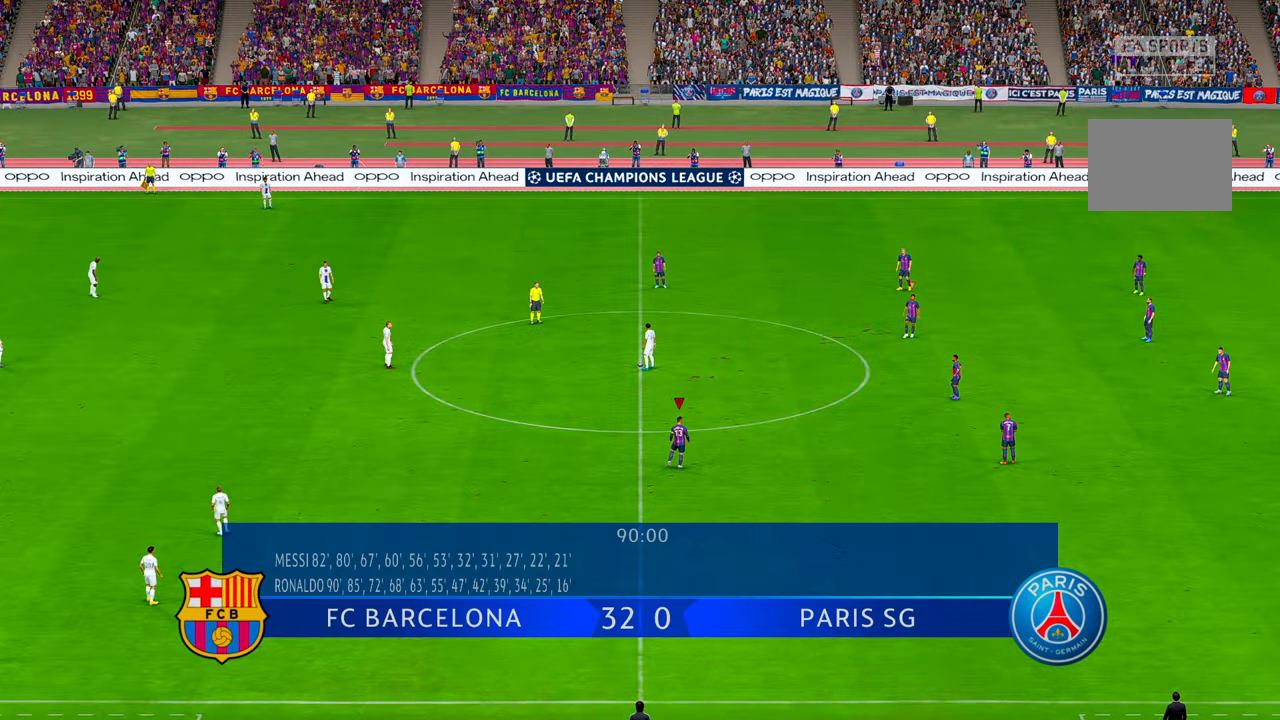
{"dt_ms": 500, "buttons": ["R2"], "left_stick": "up-left", "right_stick": "center", "events": [[133, "left_stick", "up"], [500, "left_stick", "up-left"]]}
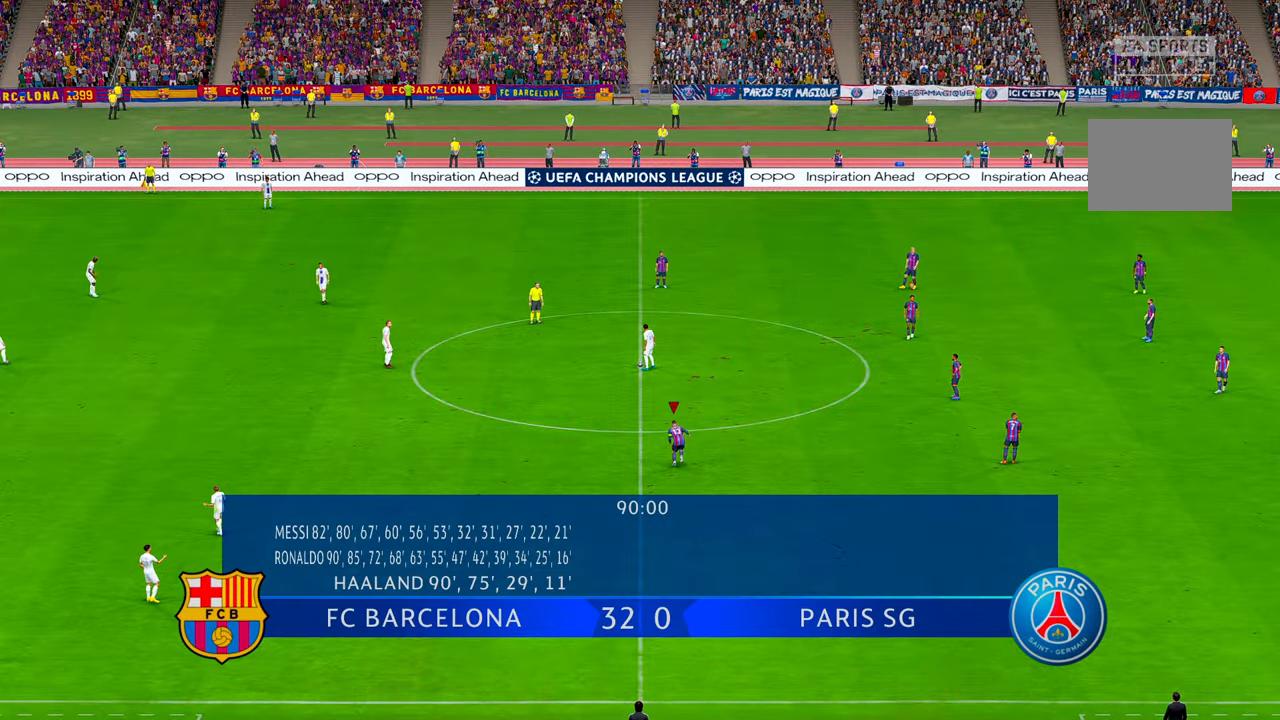
{"dt_ms": 500, "buttons": ["R2"], "left_stick": "up-left", "right_stick": "center", "events": []}
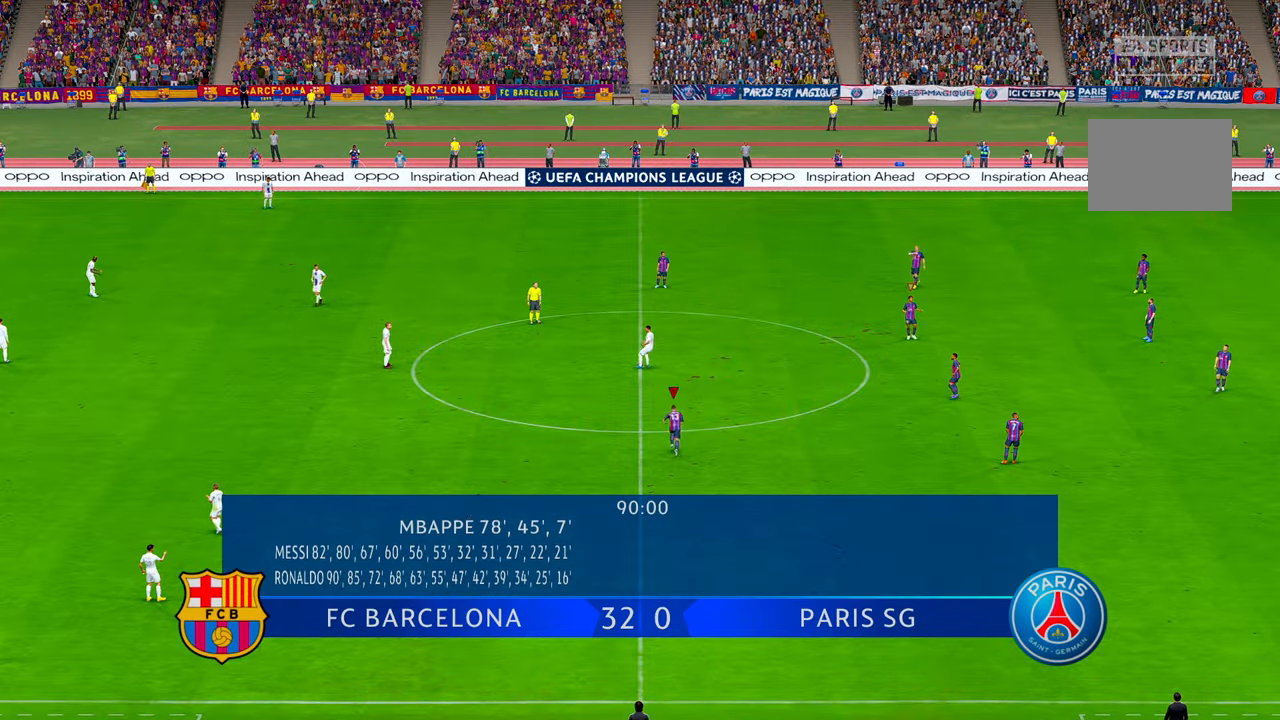
{"dt_ms": 500, "buttons": ["R2"], "left_stick": "up-left", "right_stick": "center", "events": [[383, "right_stick", "up-left"], [433, "right_stick", "center"]]}
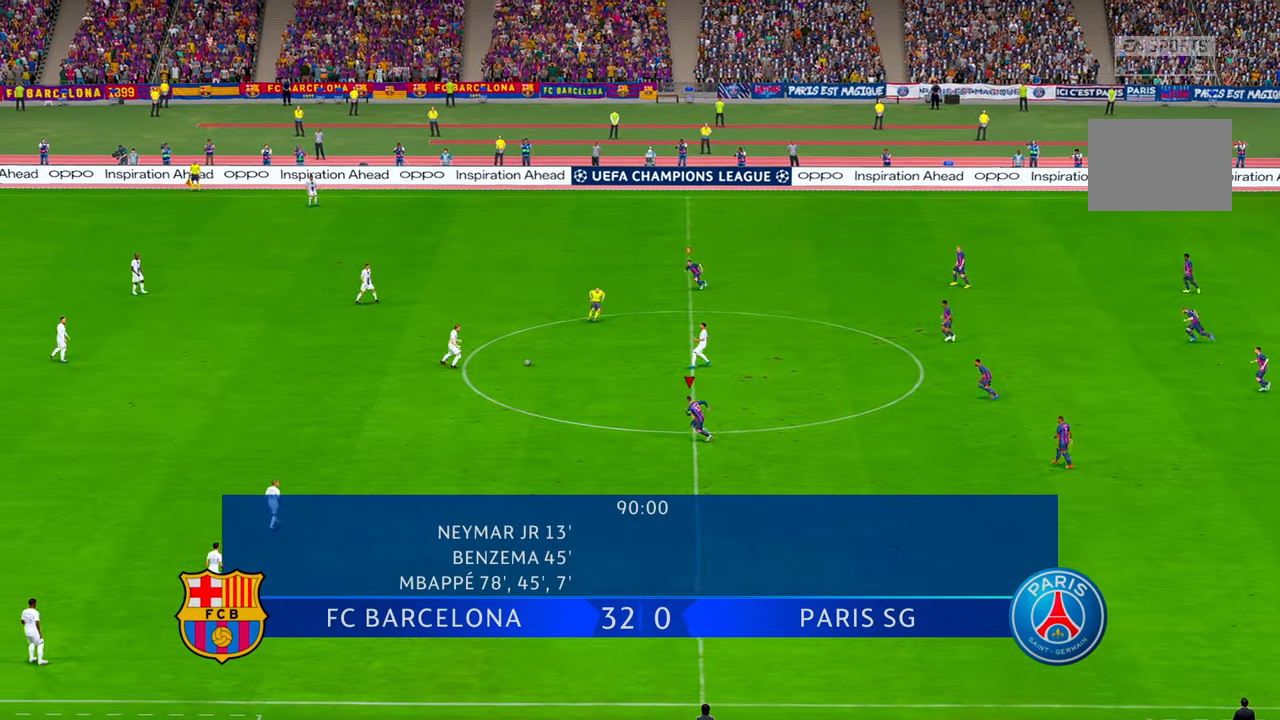
{"dt_ms": 500, "buttons": ["L1", "R2"], "left_stick": "left", "right_stick": "center", "events": [[100, "left_stick", "left"], [333, "L1", "down"]]}
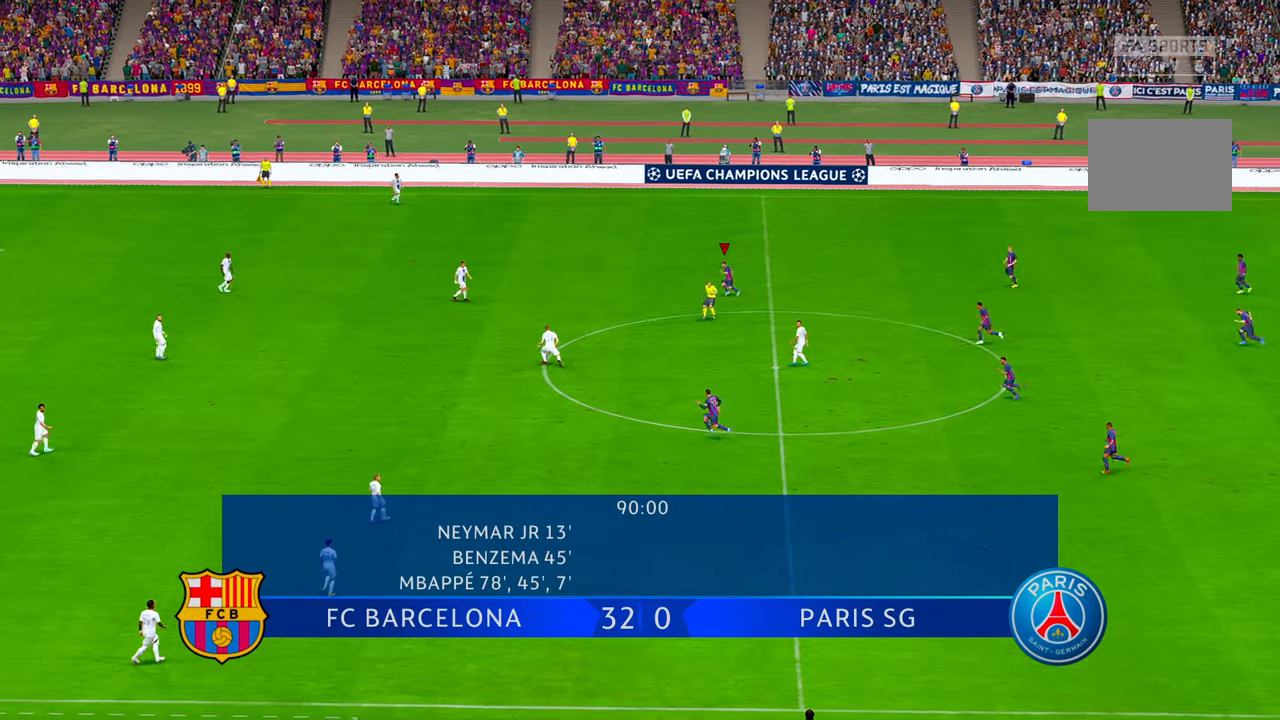
{"dt_ms": 500, "buttons": ["R2"], "left_stick": "left", "right_stick": "center", "events": [[67, "L1", "up"]]}
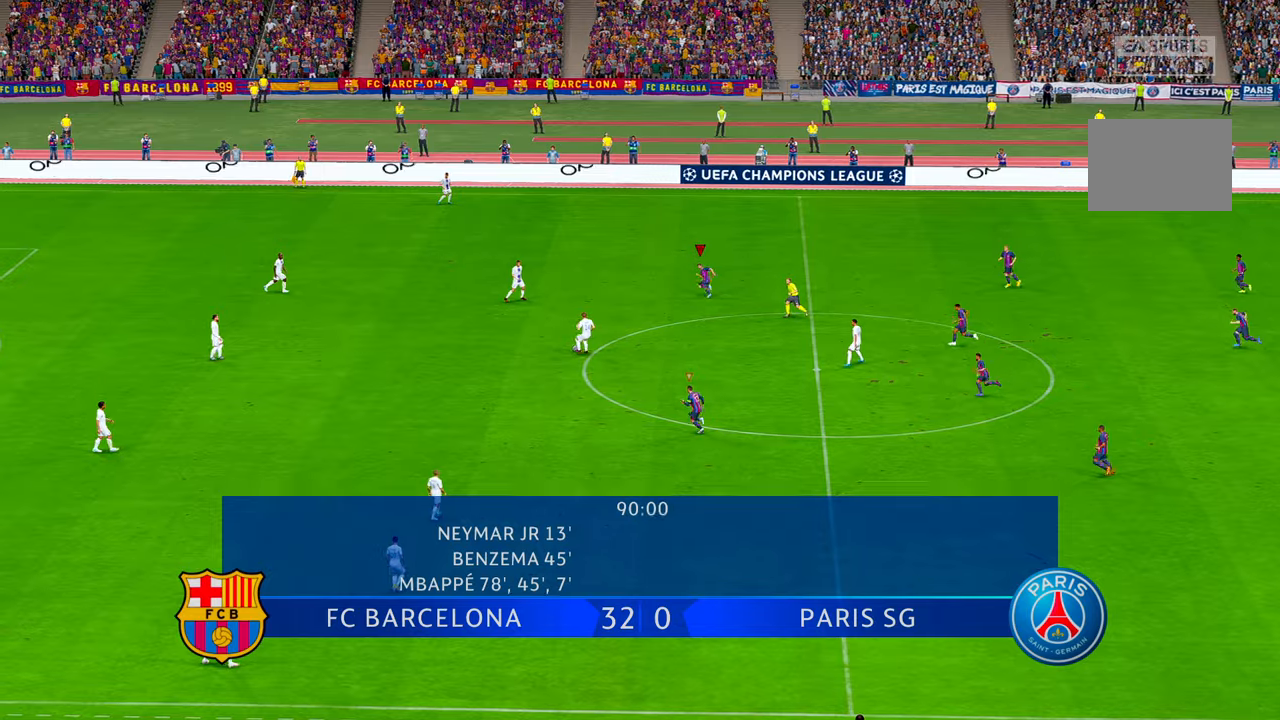
{"dt_ms": 500, "buttons": ["R2"], "left_stick": "center", "right_stick": "center"}
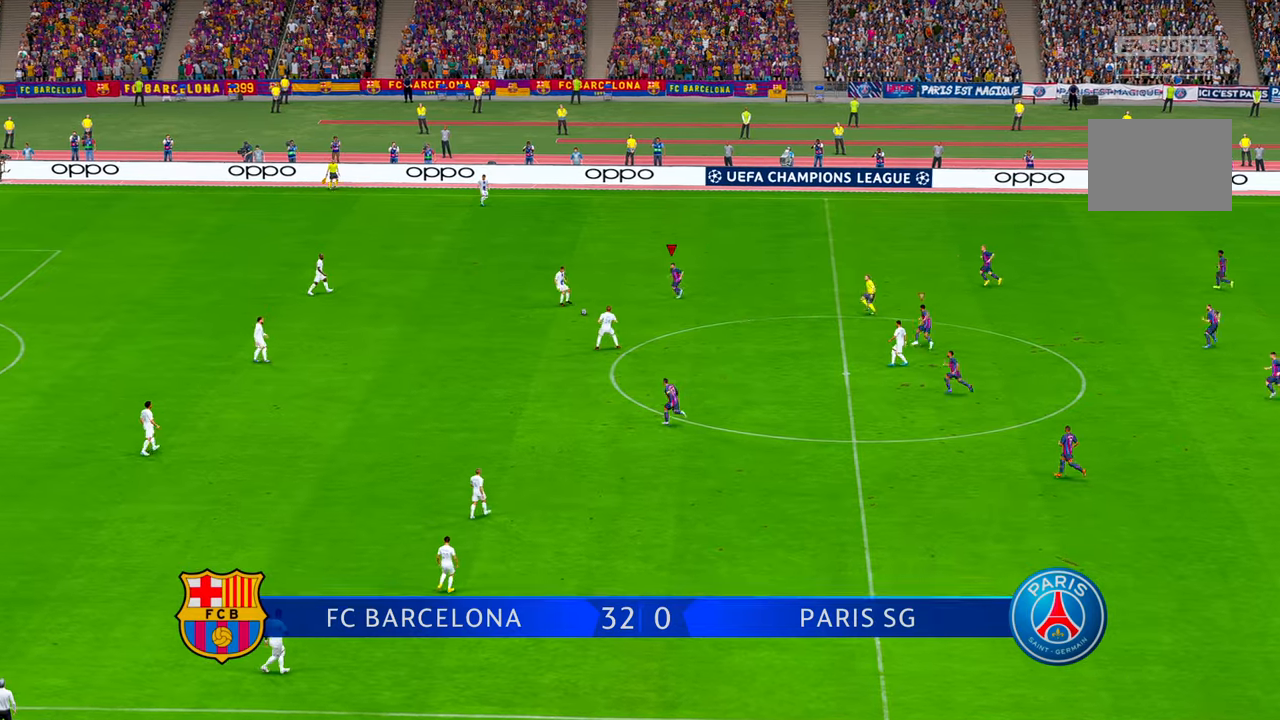
{"dt_ms": 500, "buttons": ["R2"], "left_stick": "center", "right_stick": "center", "events": [[34, "right_stick", "right"], [100, "right_stick", "center"], [217, "left_stick", "down"], [500, "left_stick", "center"]]}
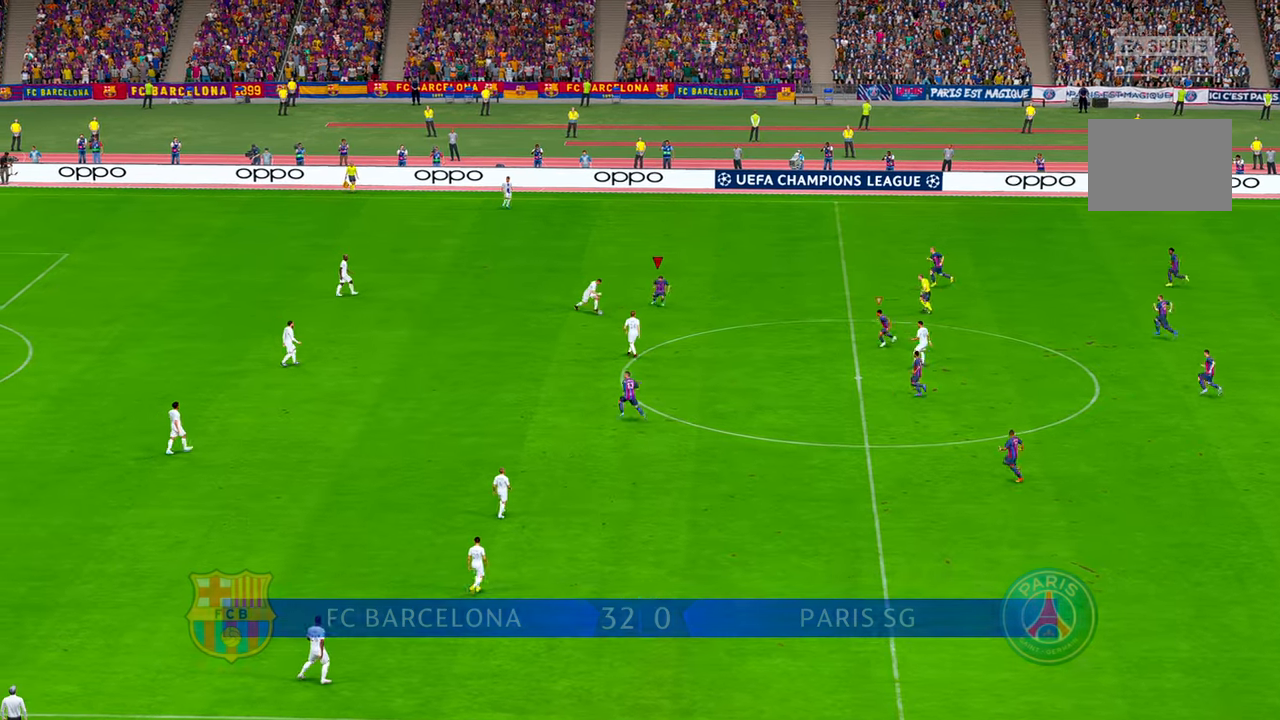
{"dt_ms": 500, "buttons": ["R2"], "left_stick": "down", "right_stick": "center"}
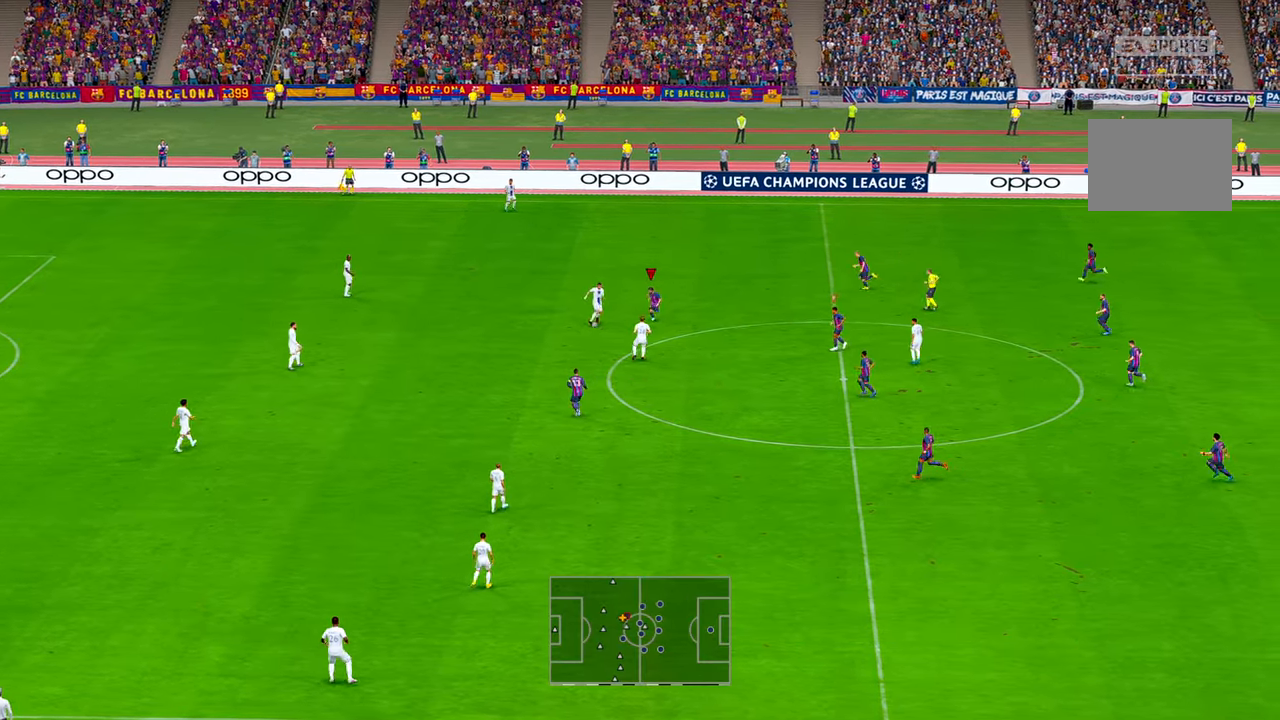
{"dt_ms": 500, "buttons": ["R2"], "left_stick": "up", "right_stick": "center", "events": [[334, "left_stick", "center"], [417, "left_stick", "up"]]}
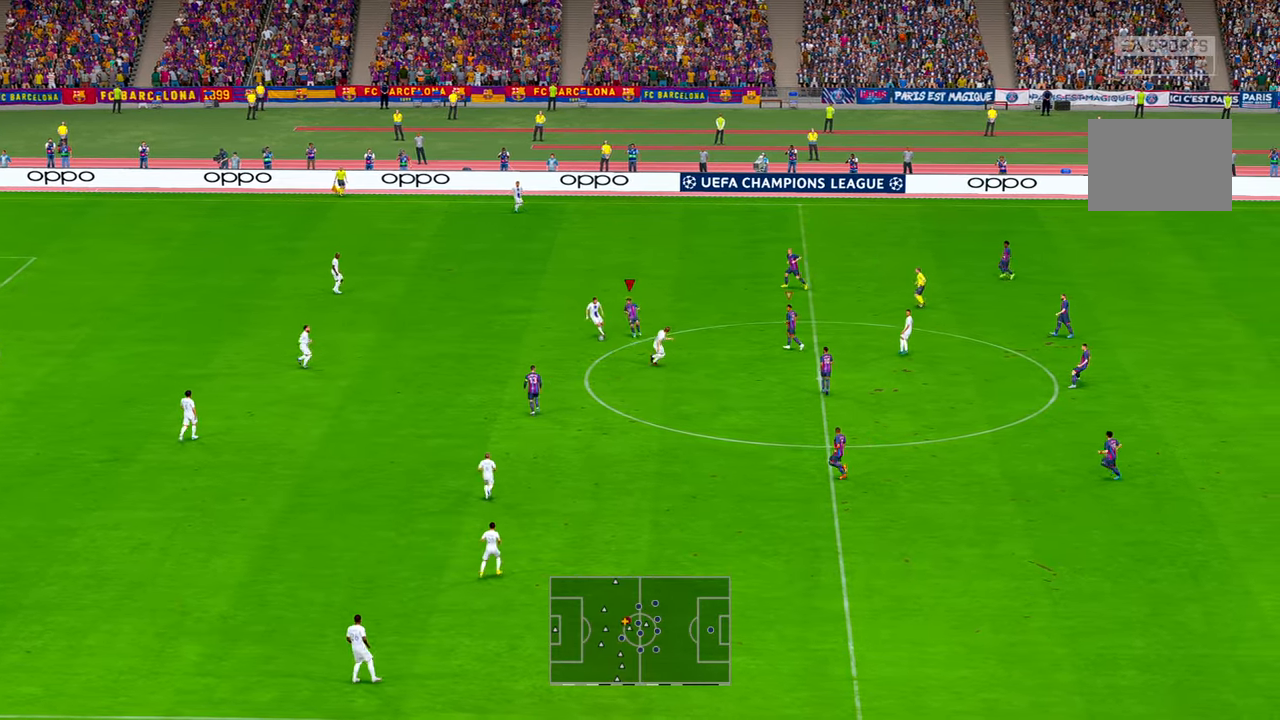
{"dt_ms": 500, "buttons": ["R2"], "left_stick": "down-left", "right_stick": "center", "events": [[200, "left_stick", "left"], [300, "left_stick", "down-left"]]}
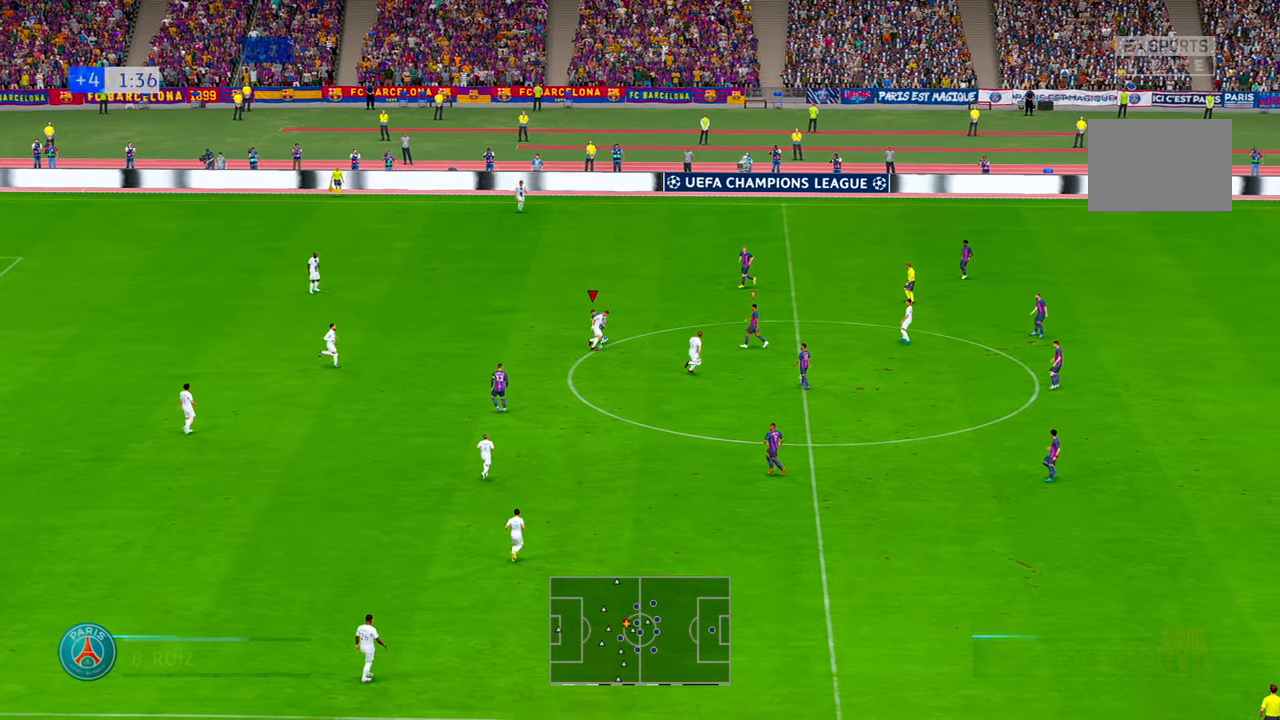
{"dt_ms": 500, "buttons": ["L1", "R2"], "left_stick": "left", "right_stick": "center"}
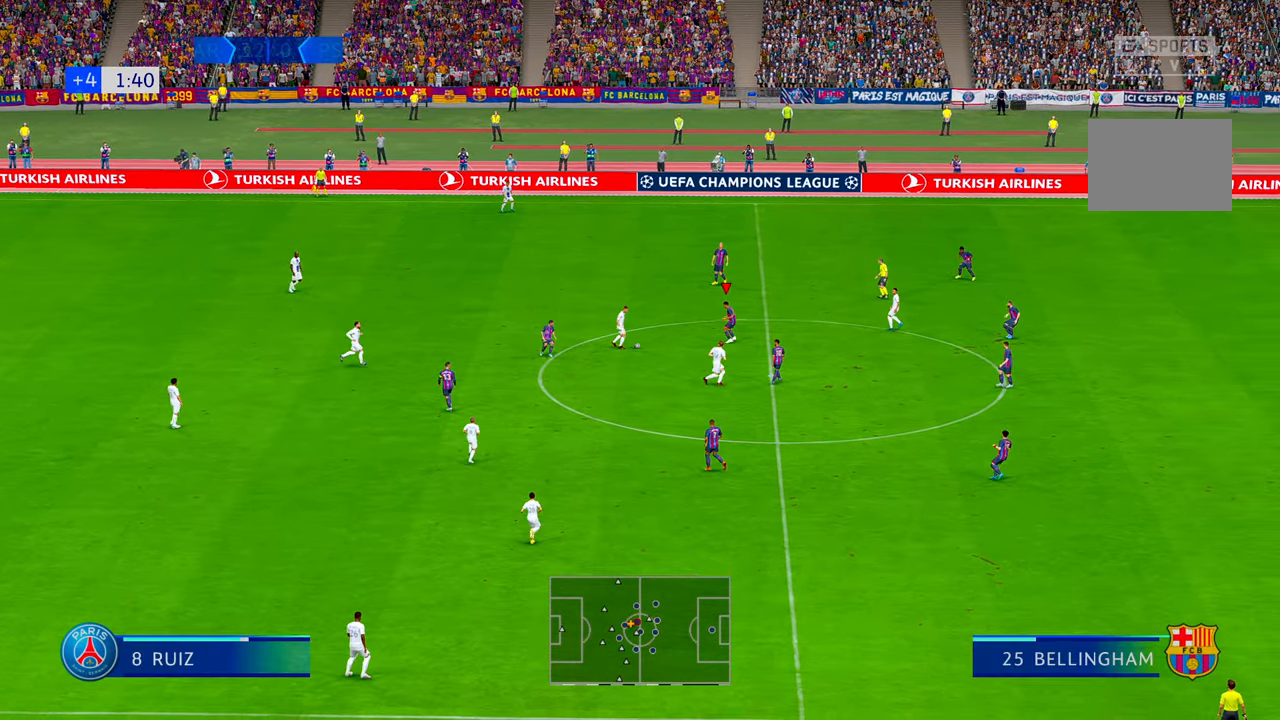
{"dt_ms": 1000, "buttons": ["R2"], "left_stick": "left", "right_stick": "center"}
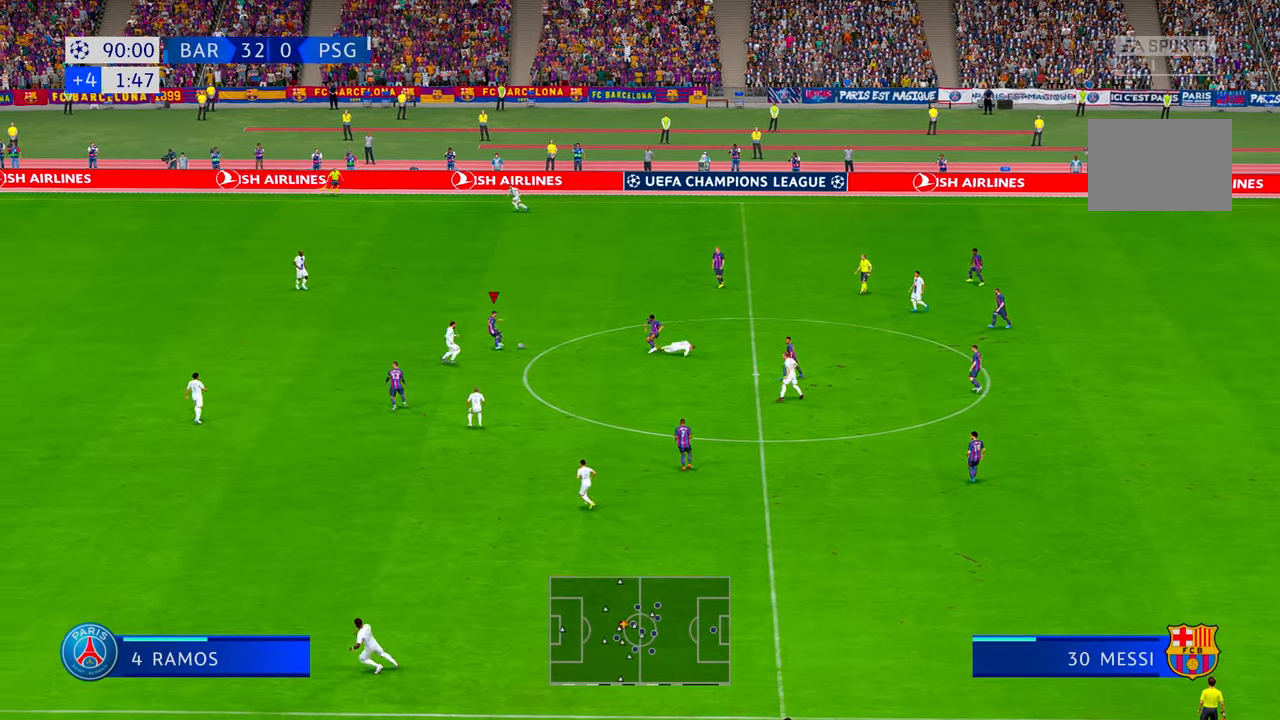
{"dt_ms": 500, "buttons": ["R2"], "left_stick": "left", "right_stick": "center", "events": [[67, "left_stick", "down-left"], [217, "left_stick", "left"]]}